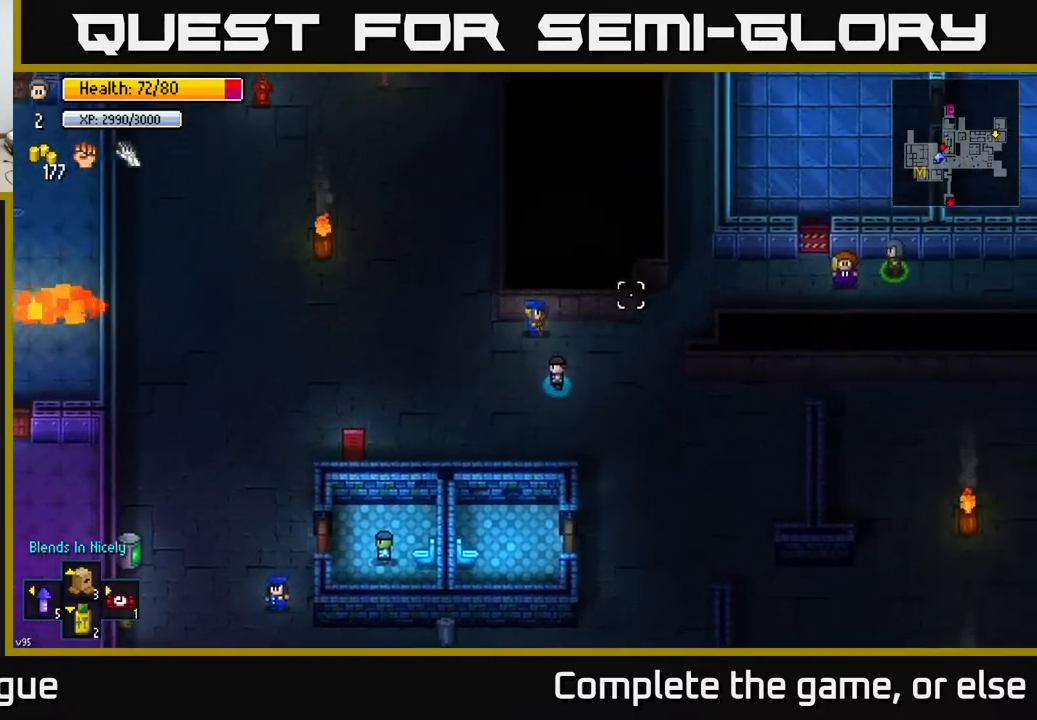
Gameplay with a controller (Xbox layout); each line is a JSON object with the inputs held at the frame after it. "events" lists button and stick changes between this image and that frame as [ms after this image, input, new state], when the widget could be followed in between.
{"buttons": [], "left_stick": "right", "right_stick": "up", "events": [[233, "right_stick", "up"], [267, "left_stick", "center"], [467, "left_stick", "right"]]}
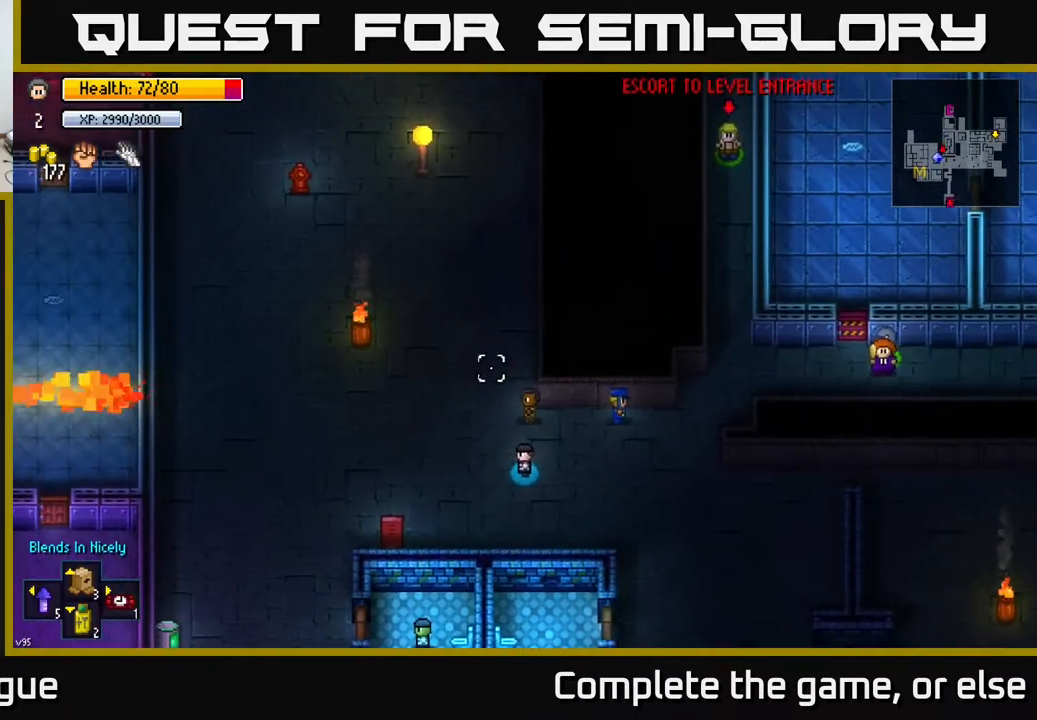
{"buttons": [], "left_stick": "down", "right_stick": "up", "events": [[150, "left_stick", "up-left"], [167, "right_stick", "up-left"], [267, "L2", "down"], [400, "L2", "up"], [400, "left_stick", "center"], [500, "left_stick", "down"], [500, "right_stick", "up"]]}
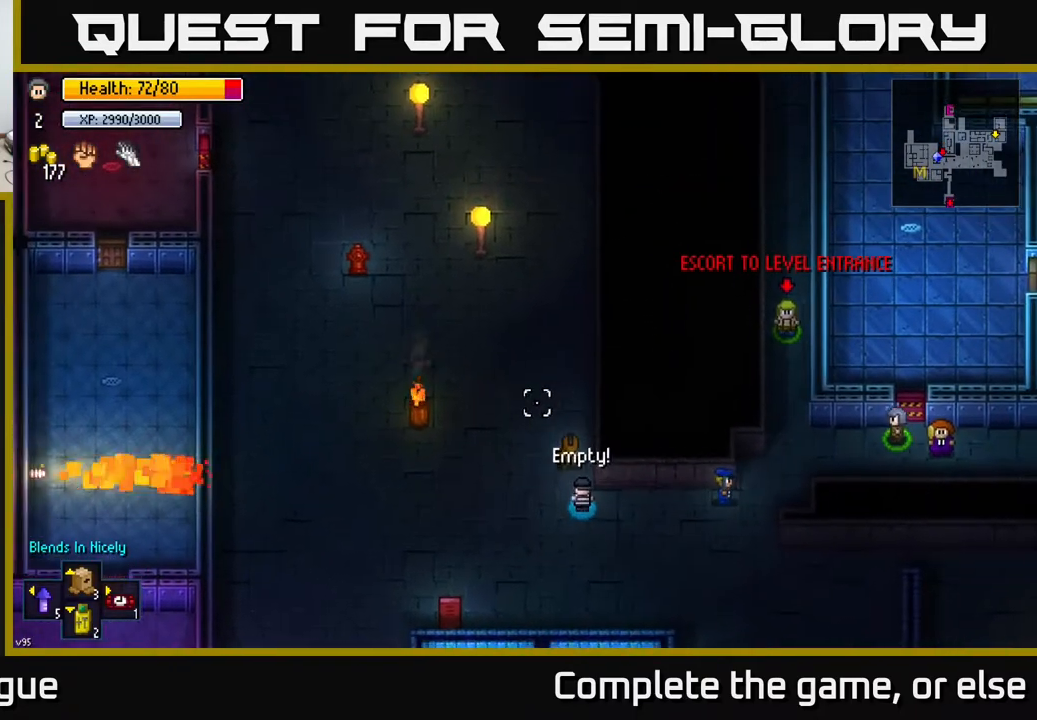
{"buttons": [], "left_stick": "right", "right_stick": "up-right", "events": [[167, "left_stick", "down-right"], [300, "right_stick", "up-right"], [317, "left_stick", "right"]]}
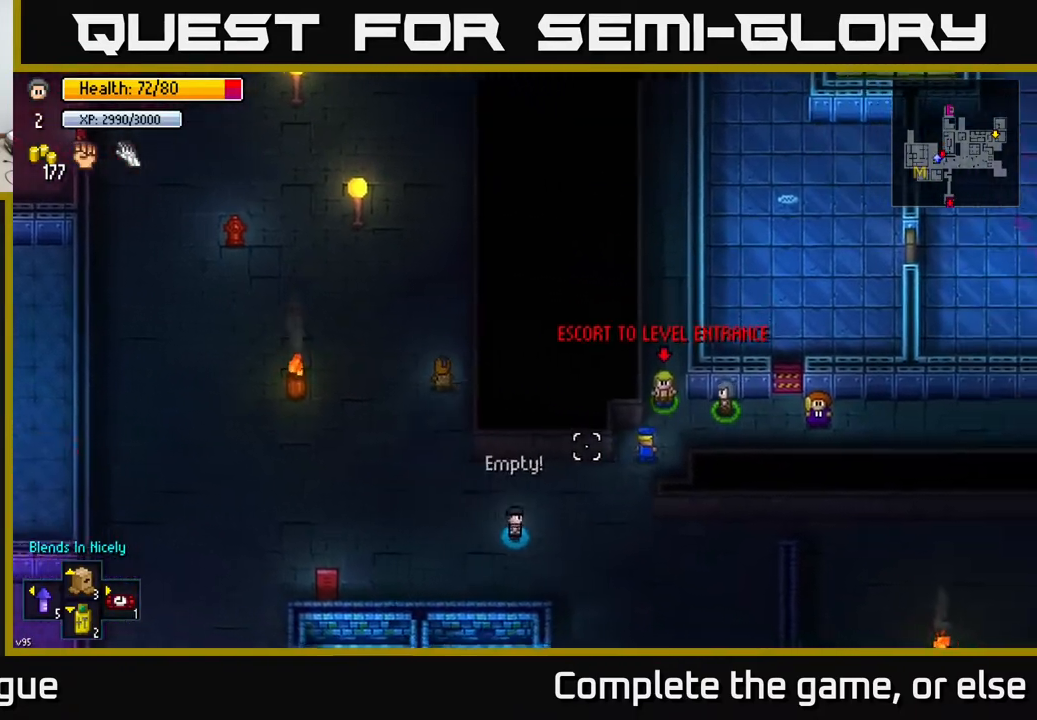
{"buttons": [], "left_stick": "up-right", "right_stick": "up-right", "events": [[400, "left_stick", "up-right"]]}
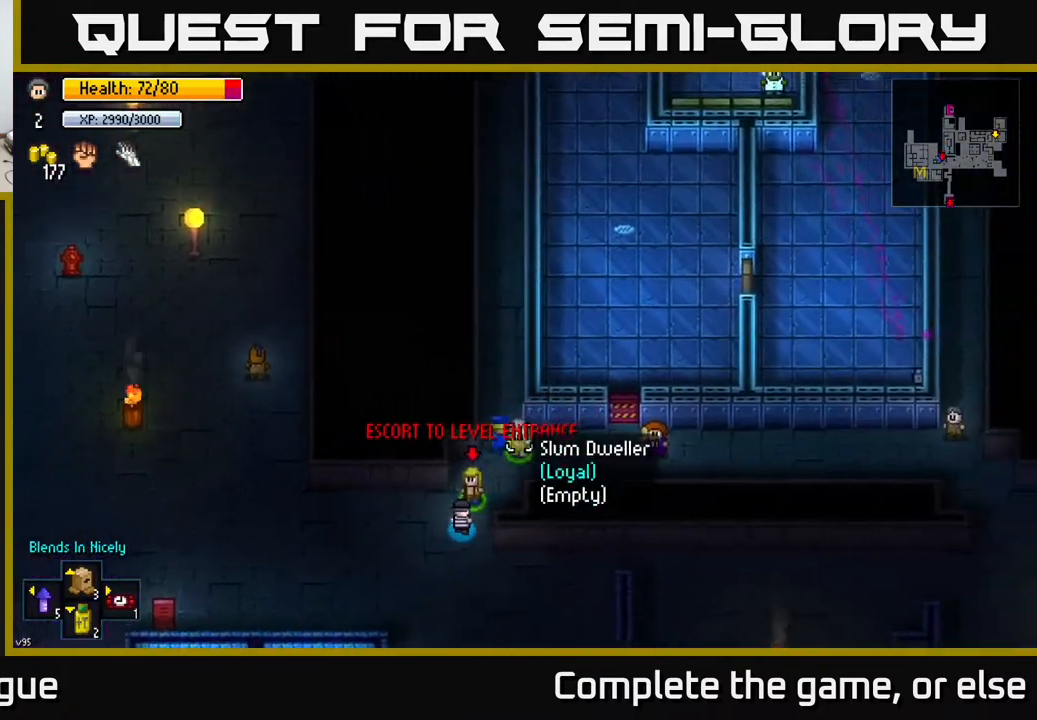
{"buttons": [], "left_stick": "up", "right_stick": "up", "events": [[150, "left_stick", "center"], [333, "left_stick", "up"], [367, "right_stick", "up"]]}
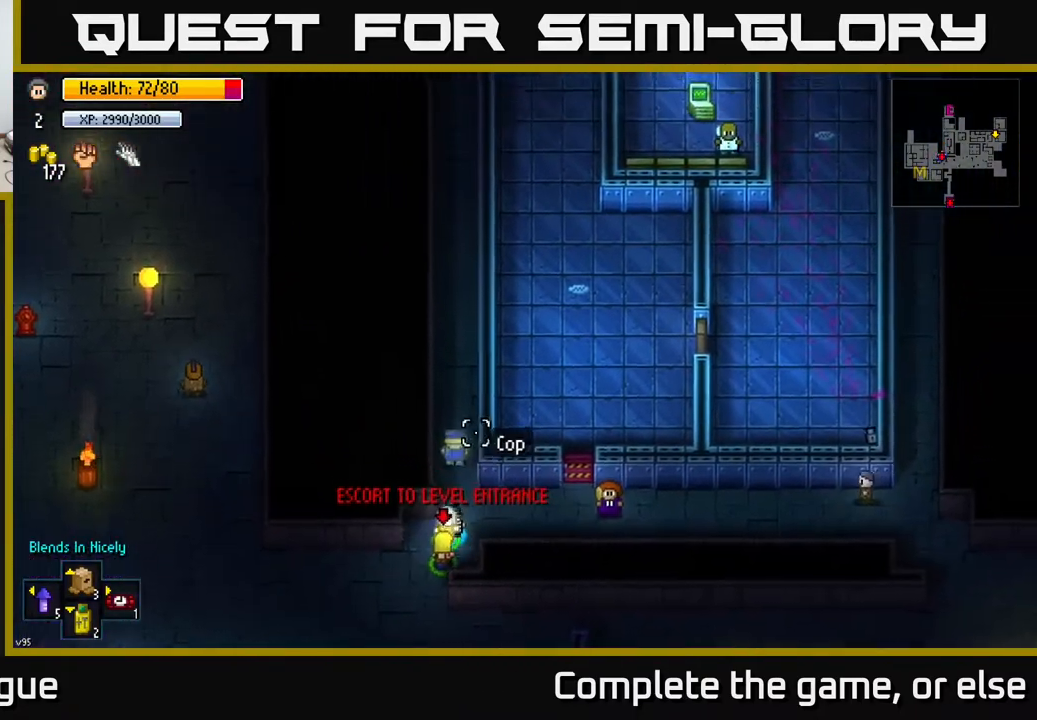
{"buttons": [], "left_stick": "down", "right_stick": "up", "events": [[350, "L2", "down"], [433, "left_stick", "down"], [450, "L2", "up"]]}
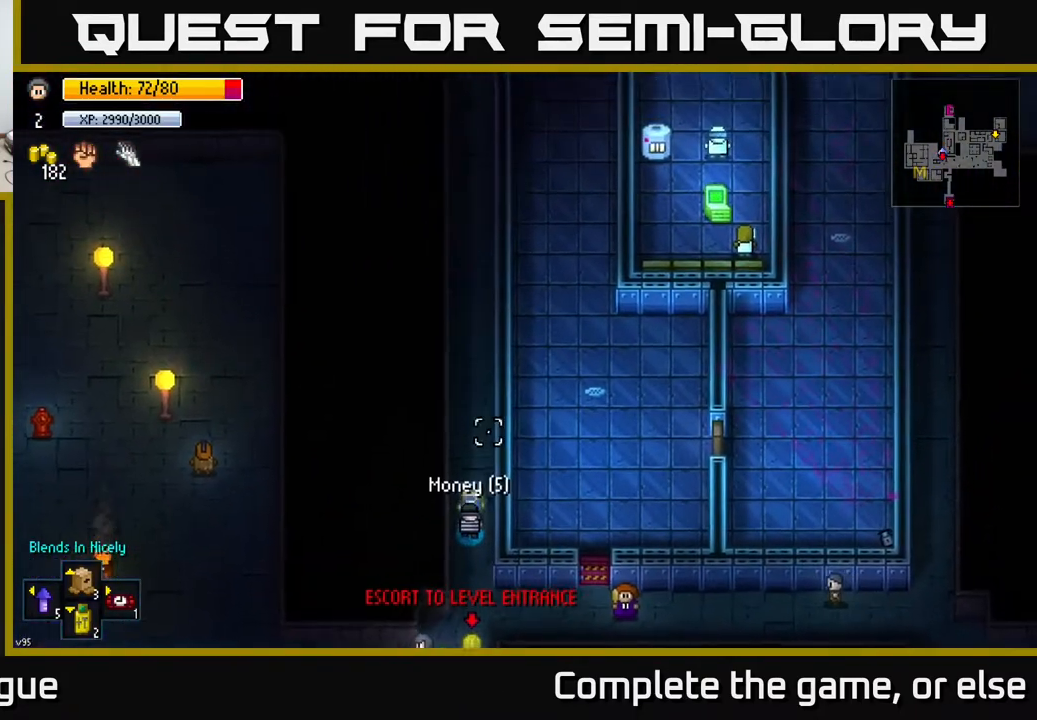
{"buttons": [], "left_stick": "down", "right_stick": "up", "events": []}
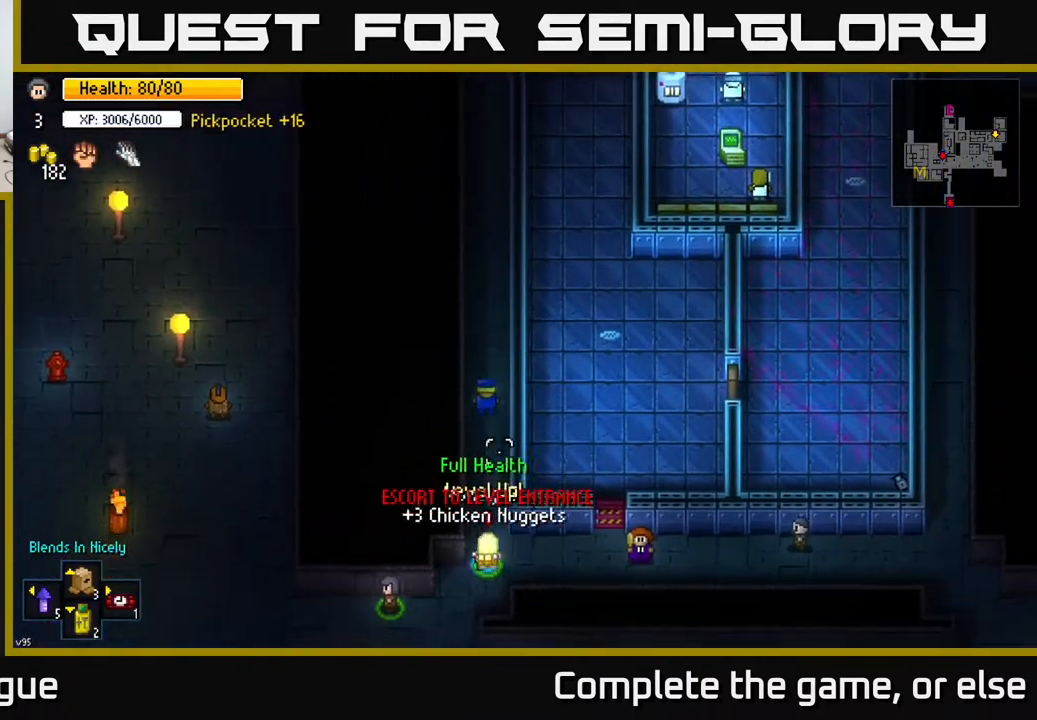
{"buttons": [], "left_stick": "down", "right_stick": "down", "events": [[150, "right_stick", "center"], [383, "right_stick", "down"]]}
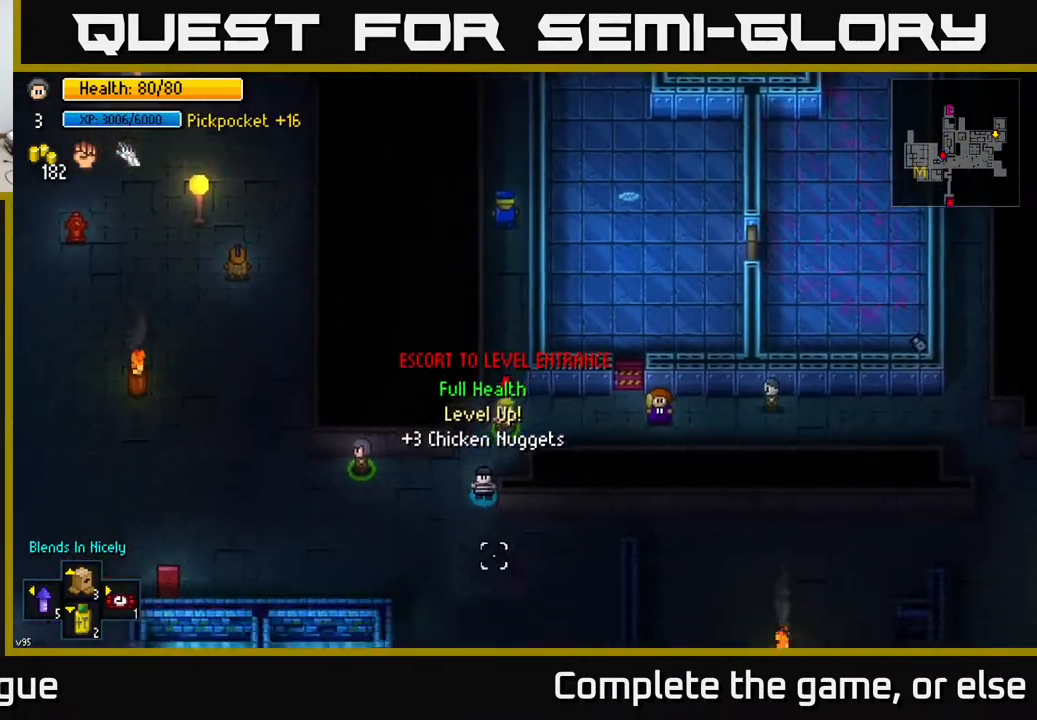
{"buttons": [], "left_stick": "down", "right_stick": "down", "events": []}
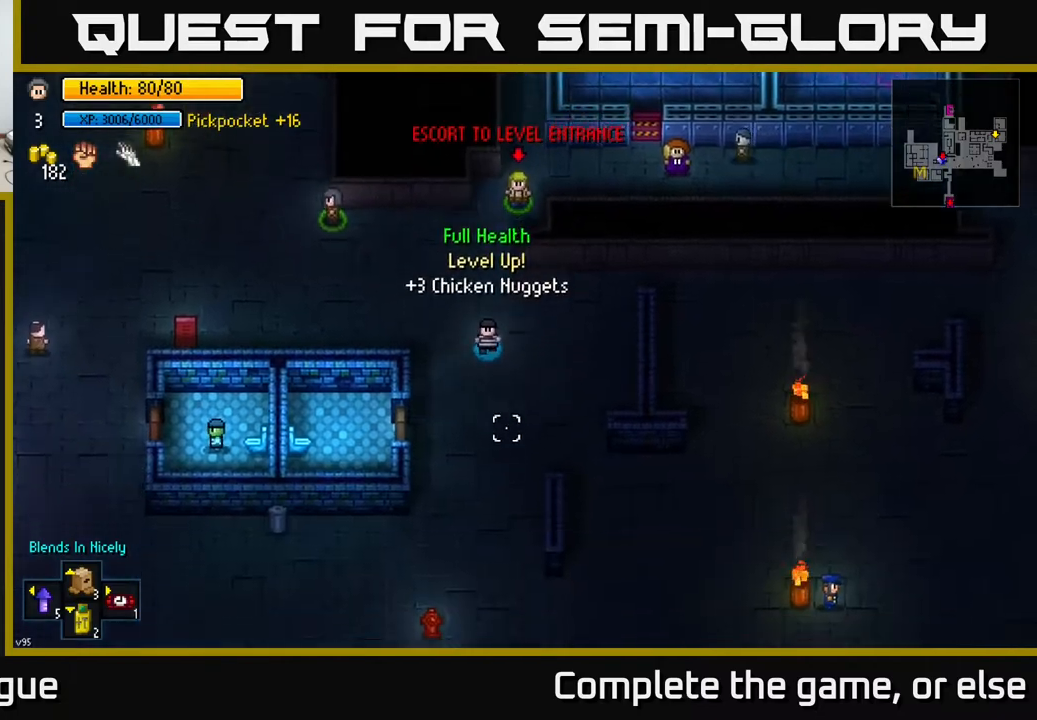
{"buttons": [], "left_stick": "down", "right_stick": "down", "events": [[117, "left_stick", "down-right"], [267, "left_stick", "down"]]}
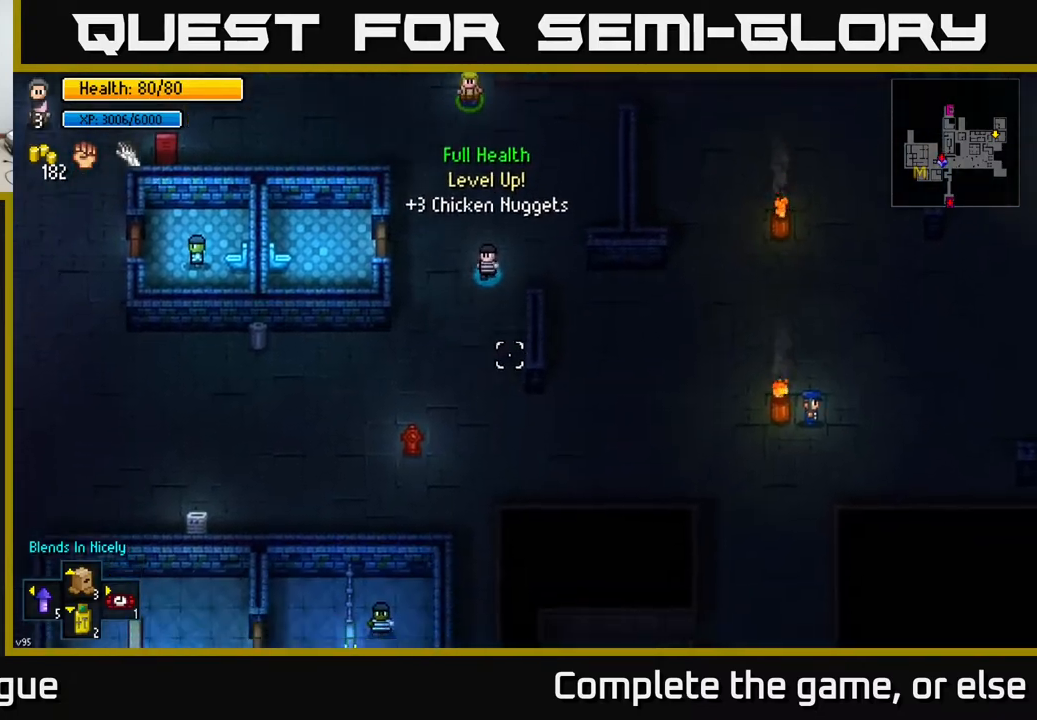
{"buttons": [], "left_stick": "down-left", "right_stick": "down", "events": [[433, "left_stick", "down-left"]]}
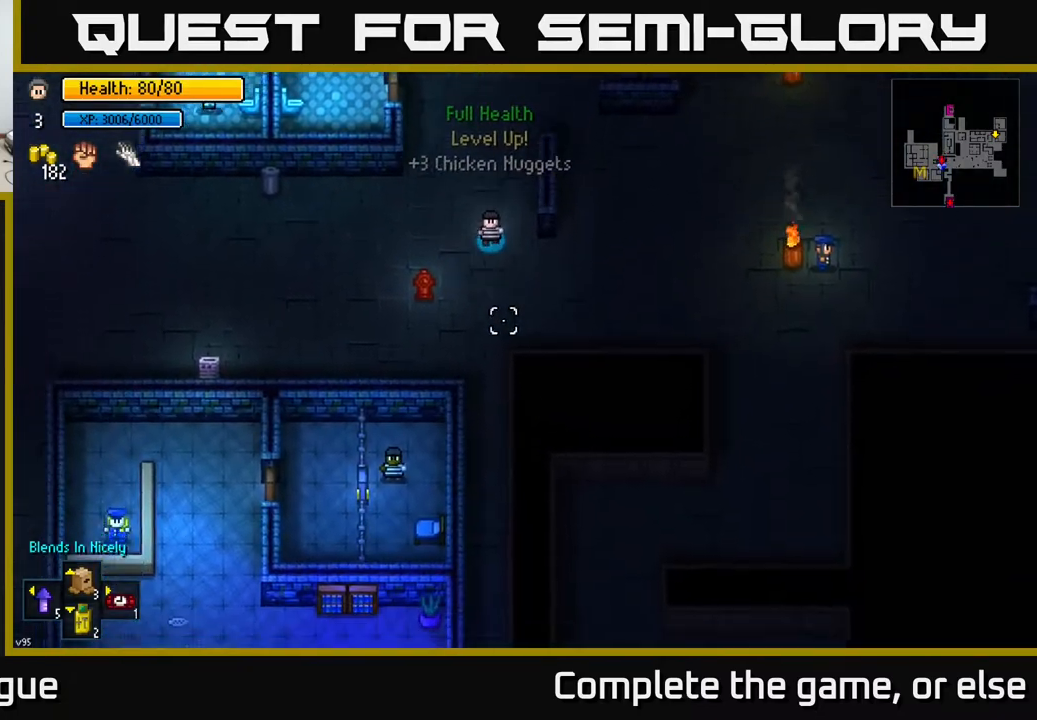
{"buttons": [], "left_stick": "down", "right_stick": "down", "events": [[67, "left_stick", "down"]]}
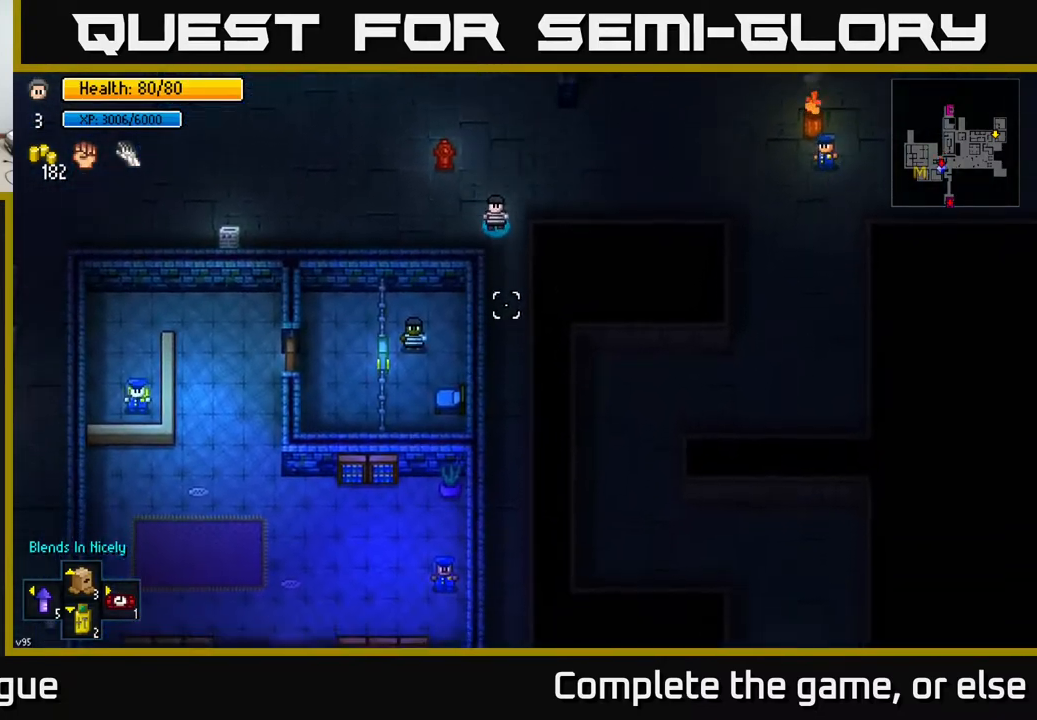
{"buttons": [], "left_stick": "down", "right_stick": "down", "events": []}
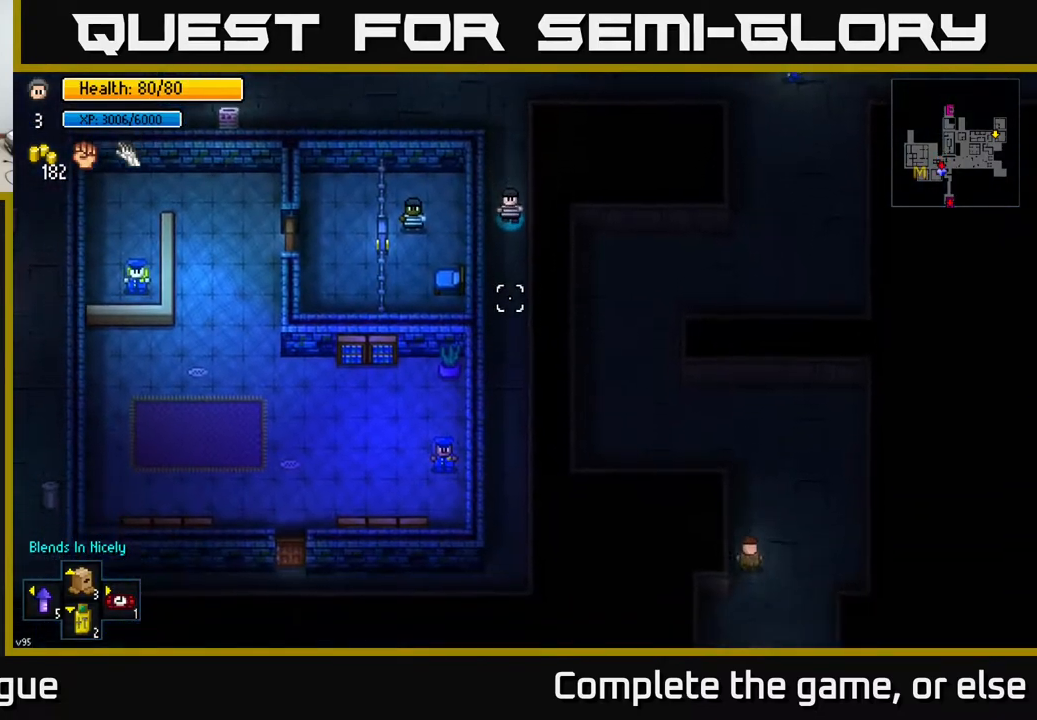
{"buttons": [], "left_stick": "down", "right_stick": "down", "events": []}
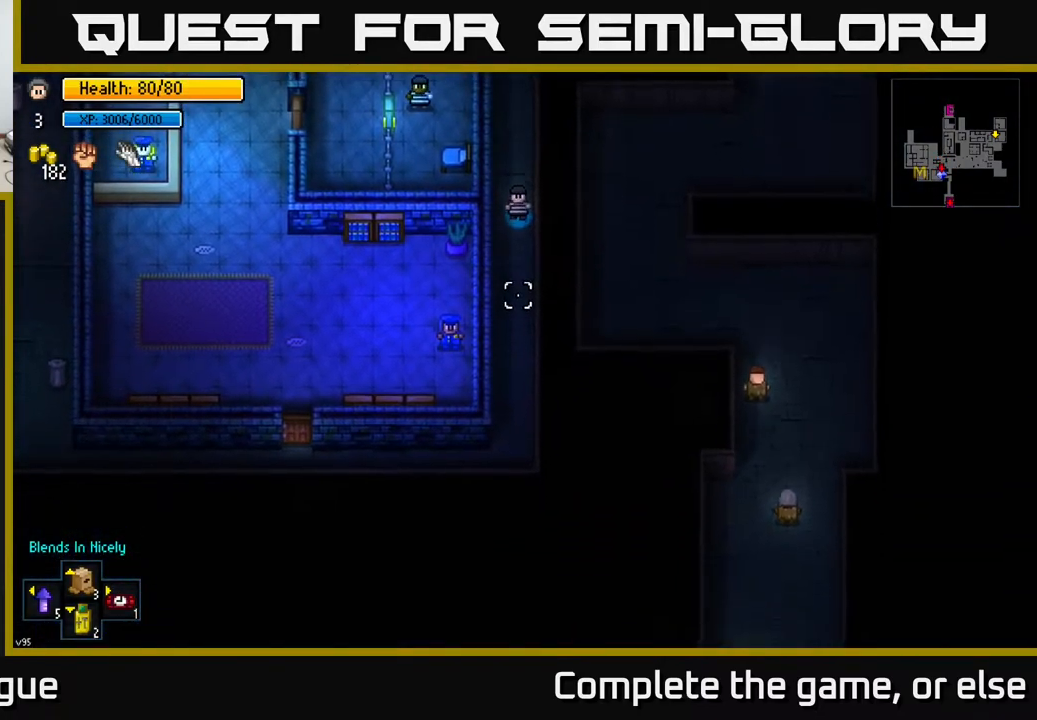
{"buttons": [], "left_stick": "up", "right_stick": "down", "events": [[233, "left_stick", "right"], [383, "left_stick", "up"]]}
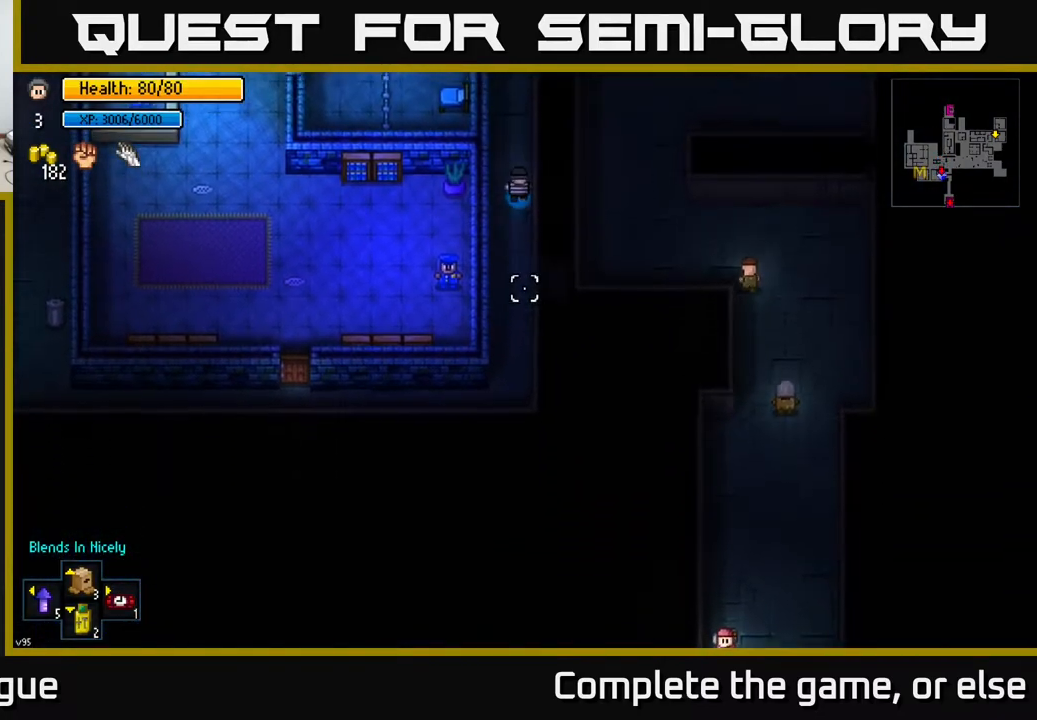
{"buttons": [], "left_stick": "up", "right_stick": "up-right", "events": [[50, "right_stick", "center"], [100, "right_stick", "up-right"]]}
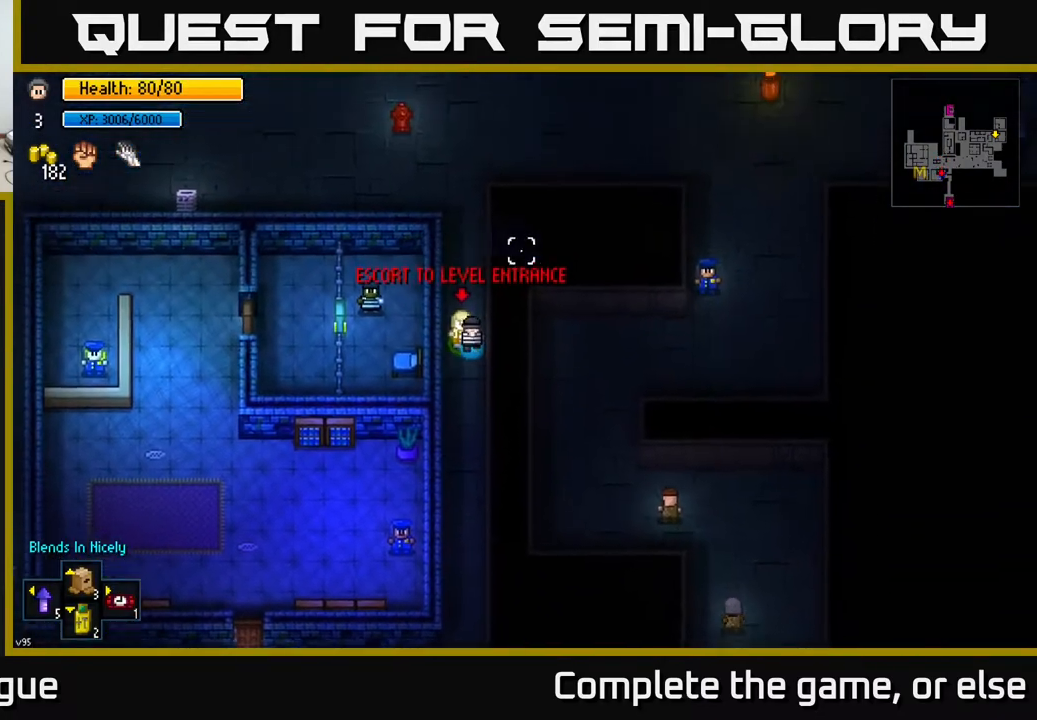
{"buttons": [], "left_stick": "up", "right_stick": "up-right", "events": []}
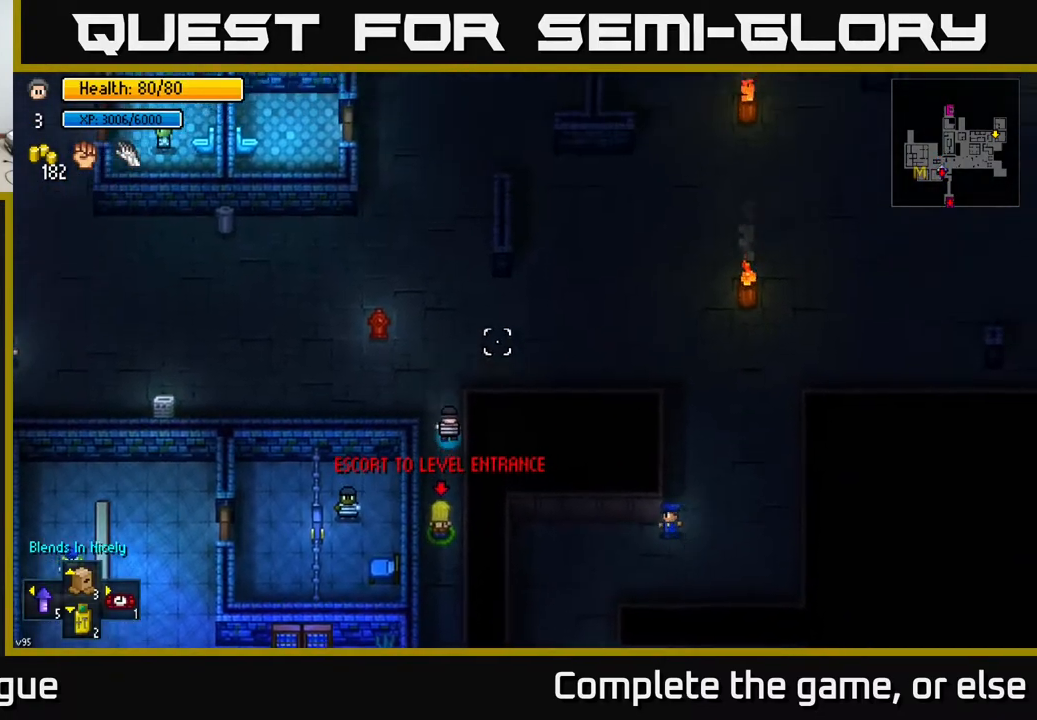
{"buttons": [], "left_stick": "right", "right_stick": "down-right", "events": [[217, "left_stick", "right"], [317, "right_stick", "down-right"]]}
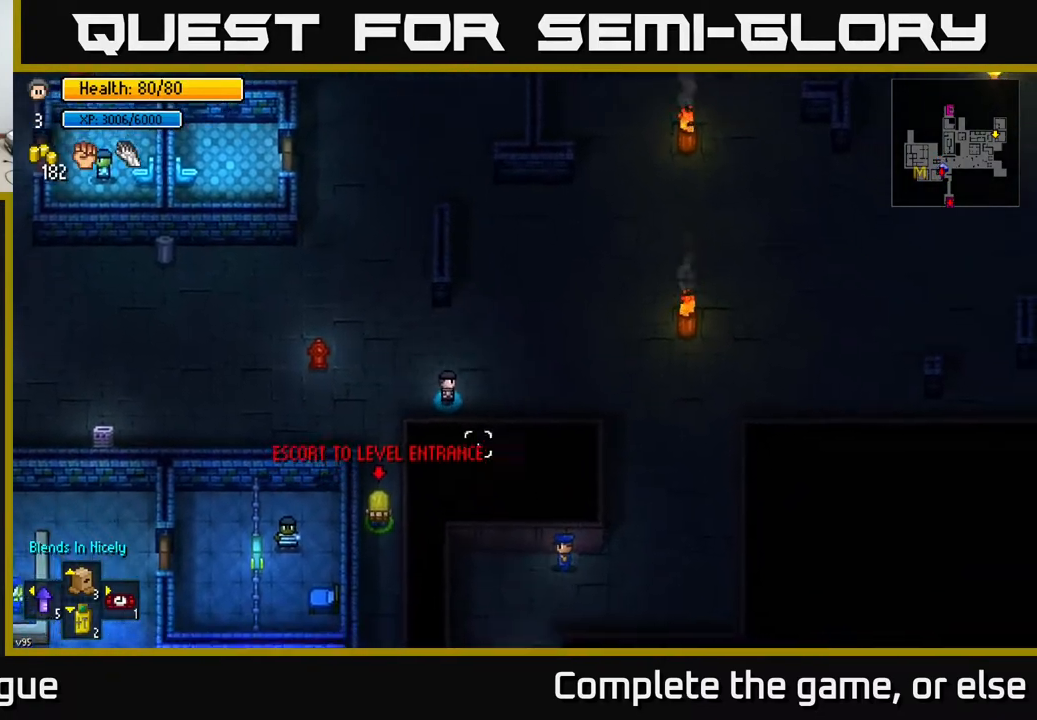
{"buttons": [], "left_stick": "right", "right_stick": "down", "events": [[450, "right_stick", "down"]]}
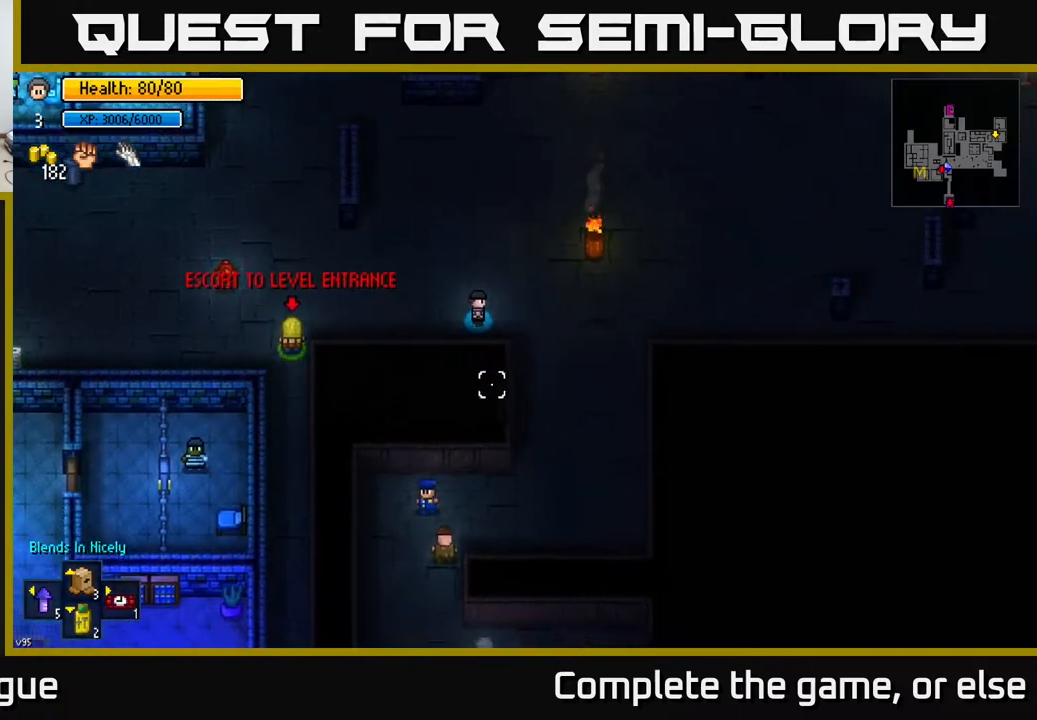
{"buttons": [], "left_stick": "down", "right_stick": "down", "events": [[117, "left_stick", "down-right"], [317, "left_stick", "down"]]}
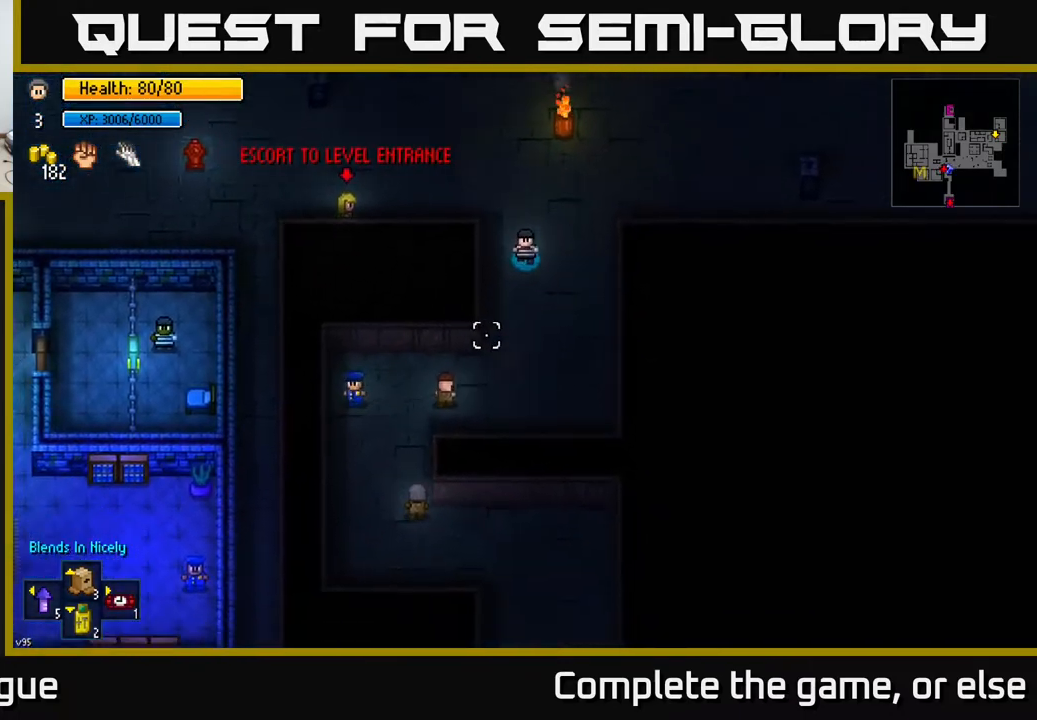
{"buttons": [], "left_stick": "down-left", "right_stick": "up", "events": [[17, "right_stick", "down-left"], [267, "right_stick", "up"], [367, "left_stick", "down-left"]]}
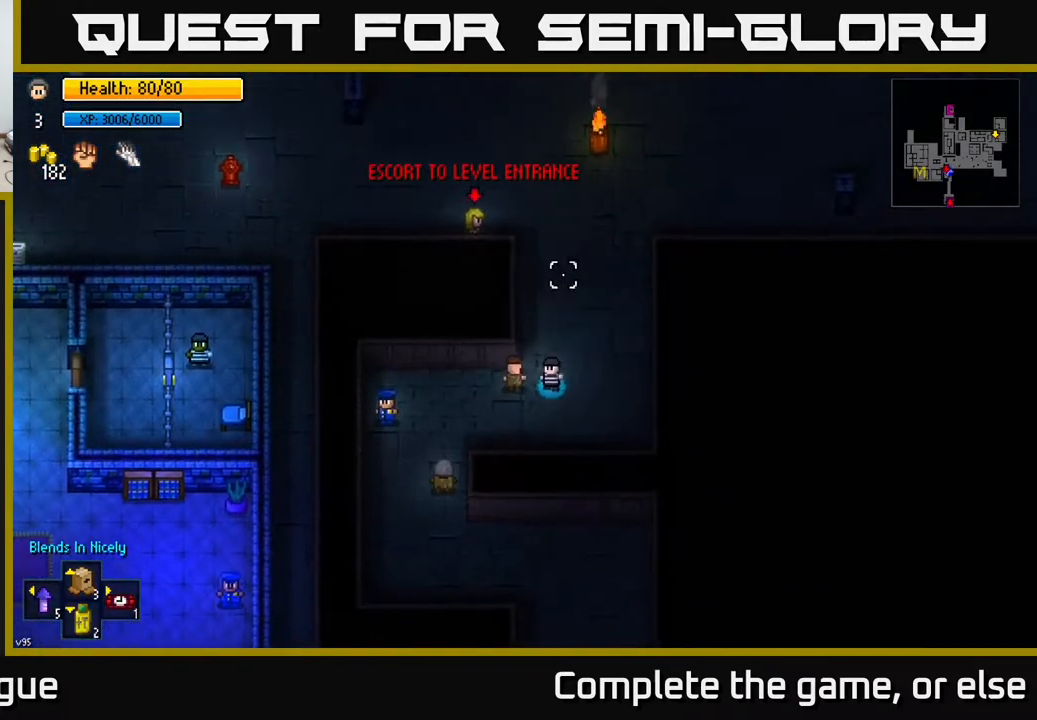
{"buttons": [], "left_stick": "down", "right_stick": "up", "events": [[50, "left_stick", "center"], [233, "left_stick", "up"], [350, "L2", "down"], [350, "left_stick", "center"], [433, "left_stick", "down"], [467, "L2", "up"]]}
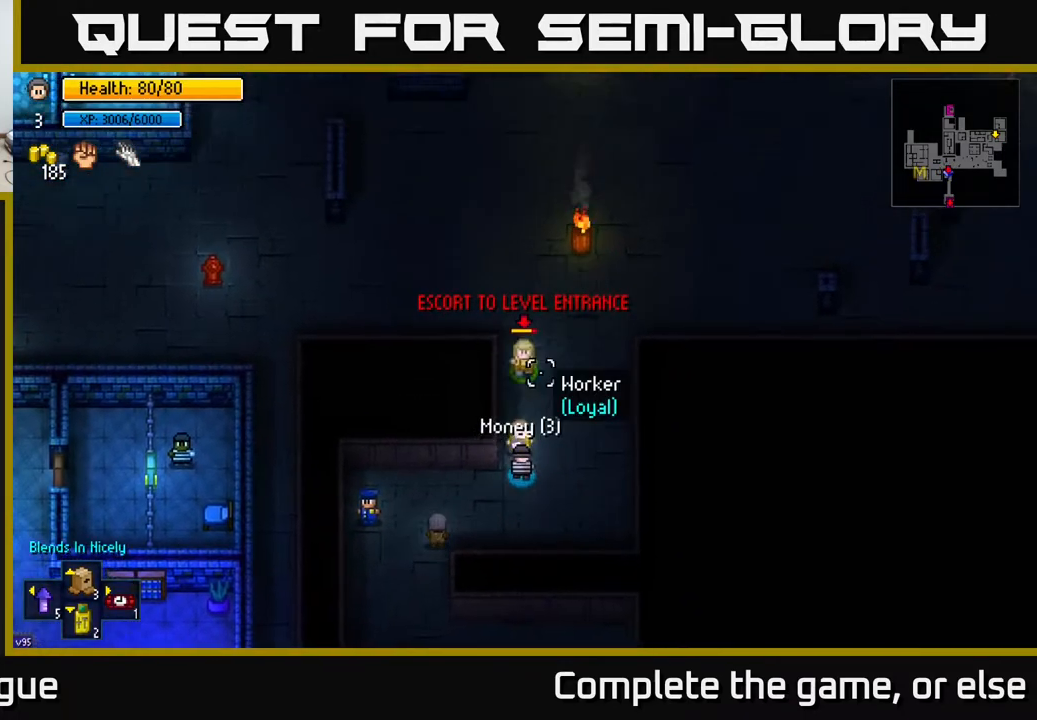
{"buttons": [], "left_stick": "left", "right_stick": "up", "events": [[250, "left_stick", "center"], [417, "left_stick", "left"]]}
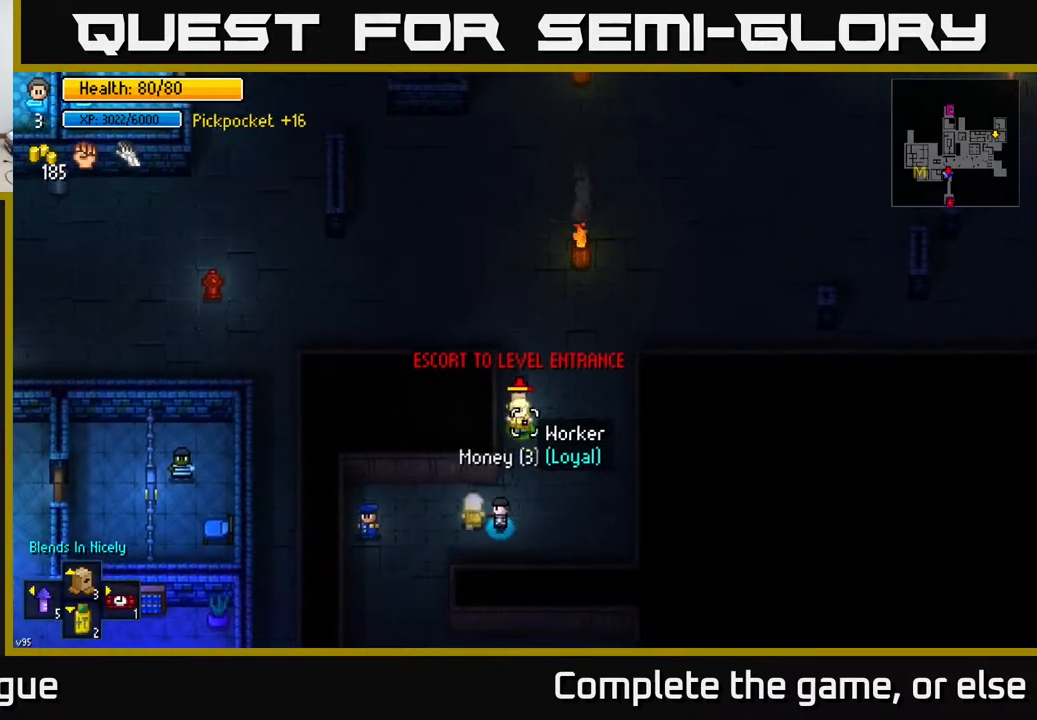
{"buttons": [], "left_stick": "center", "right_stick": "up", "events": [[33, "left_stick", "center"], [267, "L2", "down"], [333, "L2", "up"]]}
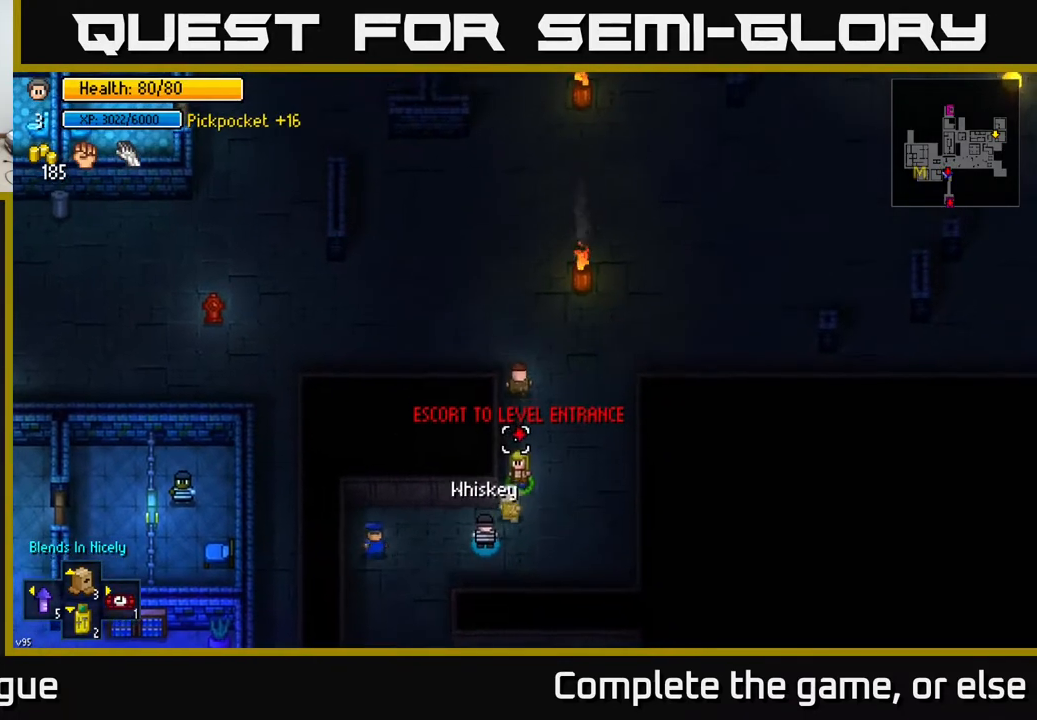
{"buttons": [], "left_stick": "center", "right_stick": "up", "events": [[67, "left_stick", "down-left"], [183, "right_stick", "up-left"], [250, "left_stick", "center"], [500, "right_stick", "up"]]}
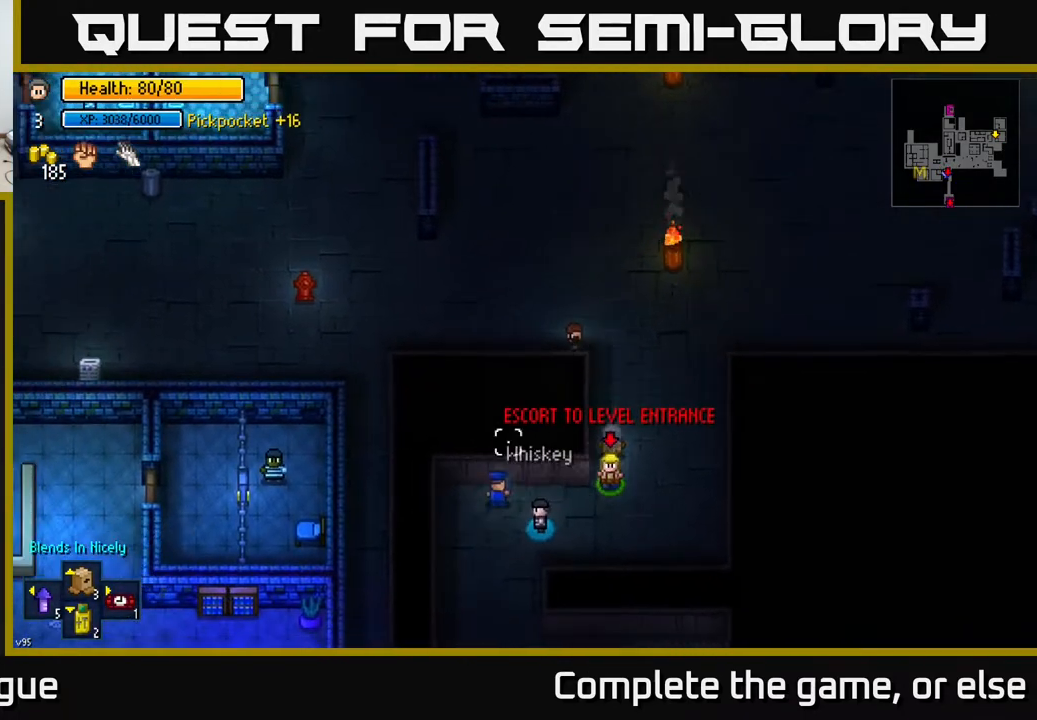
{"buttons": ["L2"], "left_stick": "right", "right_stick": "up-right", "events": [[217, "left_stick", "left"], [367, "right_stick", "up-right"], [400, "left_stick", "up"], [450, "L2", "down"], [500, "left_stick", "right"]]}
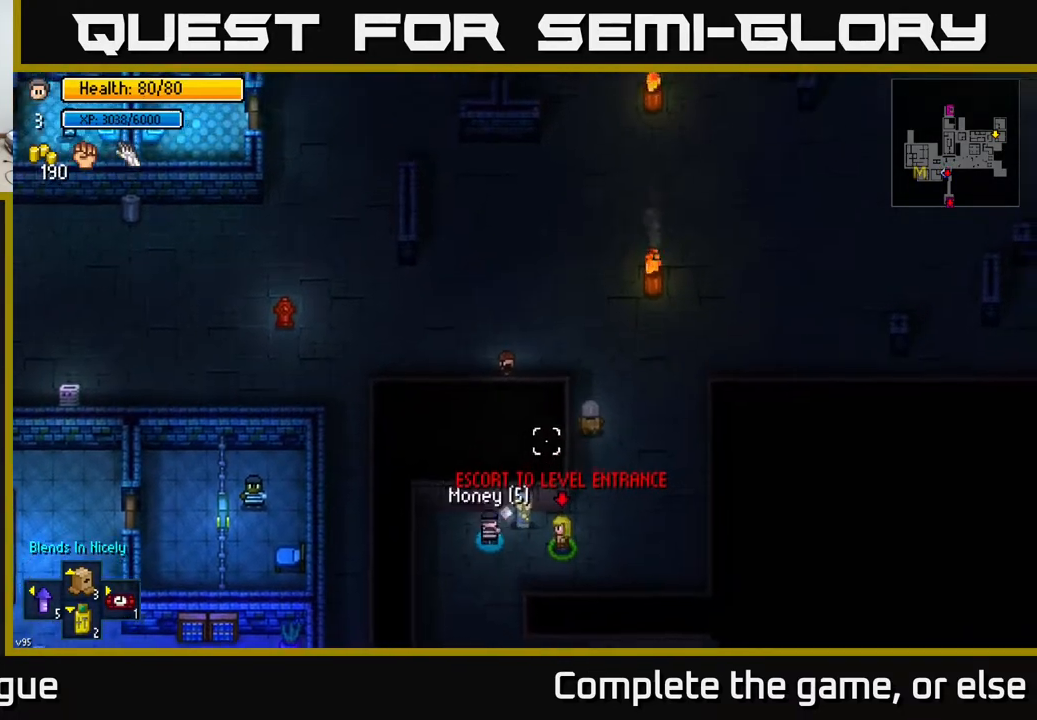
{"buttons": [], "left_stick": "down", "right_stick": "down-right", "events": [[17, "left_stick", "up"], [33, "L2", "up"], [33, "left_stick", "down-left"], [183, "left_stick", "center"], [283, "left_stick", "down-left"], [417, "left_stick", "down"], [483, "right_stick", "down-right"]]}
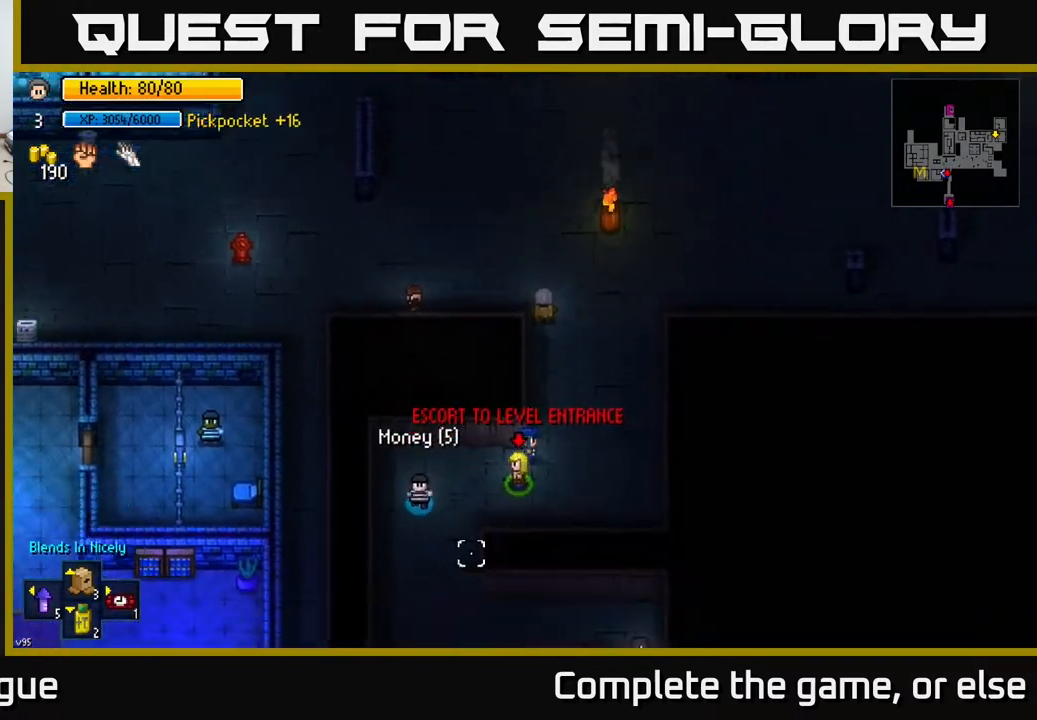
{"buttons": [], "left_stick": "down-right", "right_stick": "down", "events": [[17, "right_stick", "down"], [267, "left_stick", "down-right"]]}
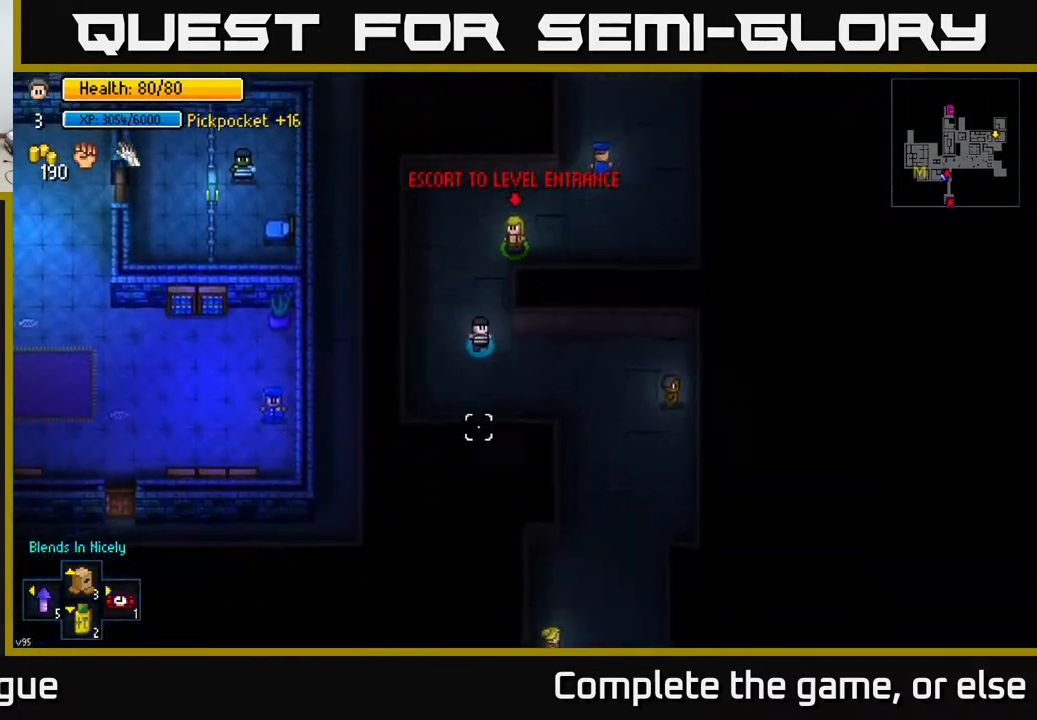
{"buttons": [], "left_stick": "down-right", "right_stick": "down", "events": []}
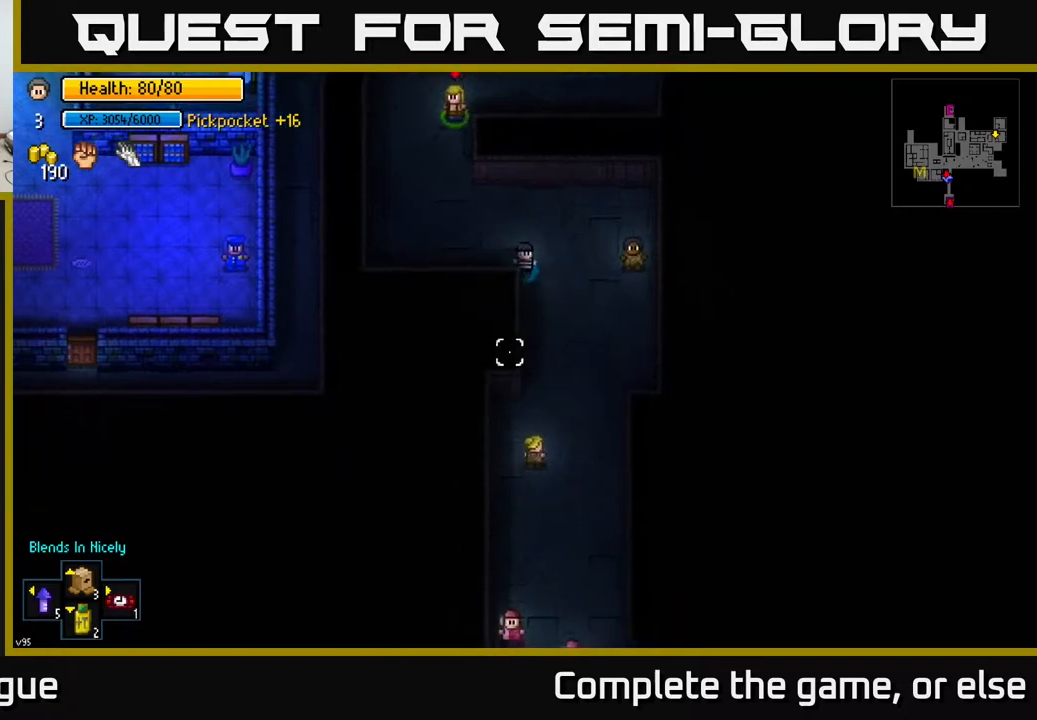
{"buttons": [], "left_stick": "down", "right_stick": "up", "events": [[17, "left_stick", "down"], [200, "right_stick", "center"], [267, "right_stick", "up"]]}